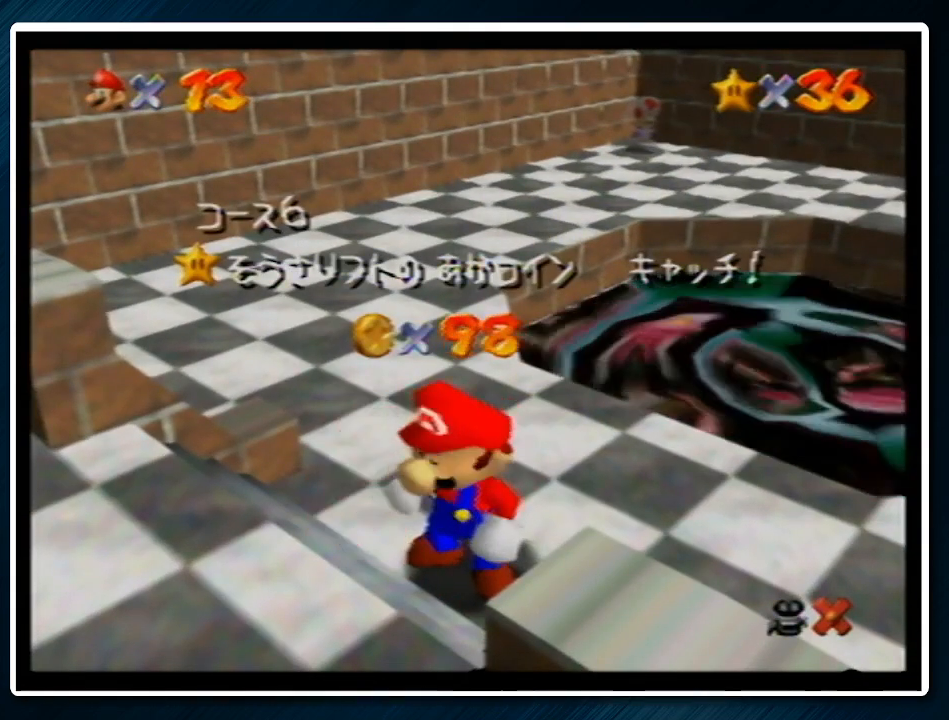
Gameplay with a controller (Nintendo layout); each line is a JSON object with the inputs held at the frame after it. "events" lists button and stick changes between this image and that frame as [ms after this image, input, new state], when the widget could be followed in between. Not read: L1 L3 R3.
{"buttons": [], "left_stick": "down", "events": [[233, "left_stick", "down"]]}
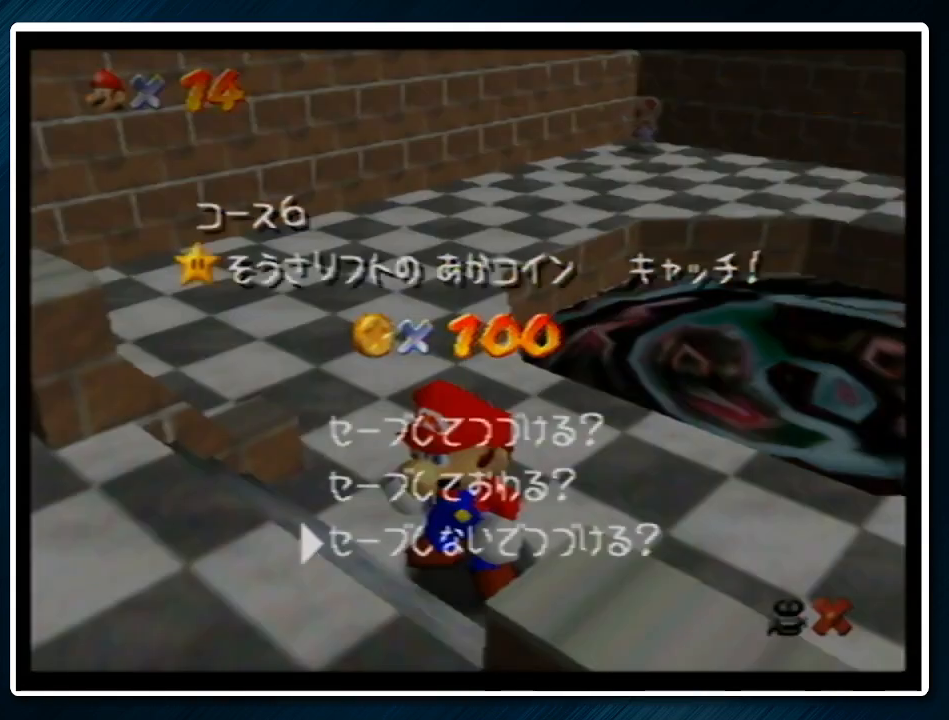
{"buttons": [], "left_stick": "up-right", "events": [[67, "A", "down"], [67, "left_stick", "up-right"], [167, "A", "up"], [300, "A", "down"], [400, "A", "up"]]}
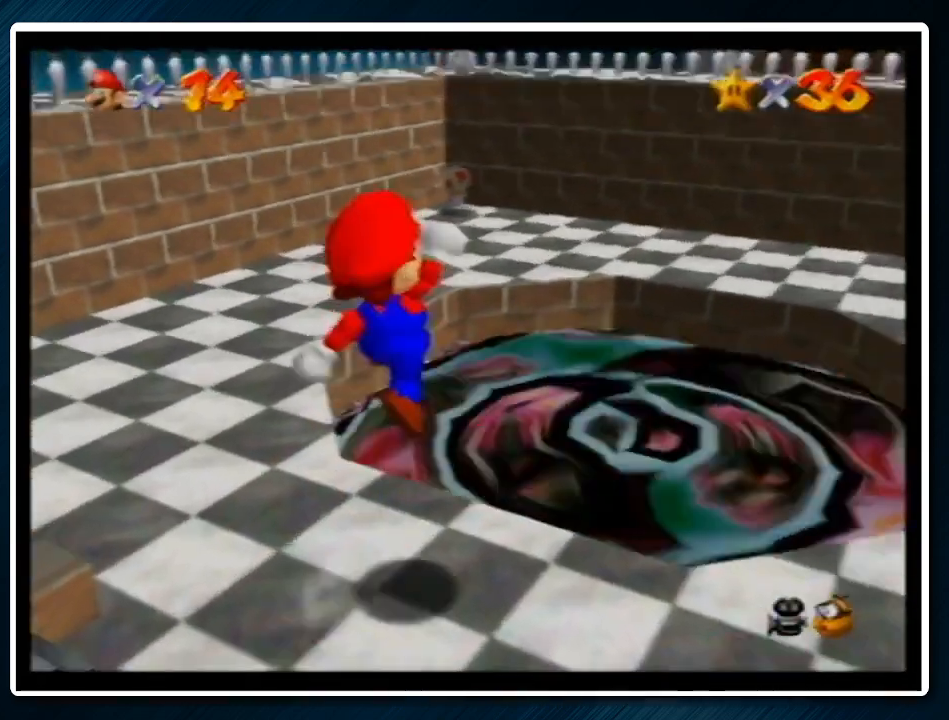
{"buttons": [], "left_stick": "up", "events": [[300, "left_stick", "up"]]}
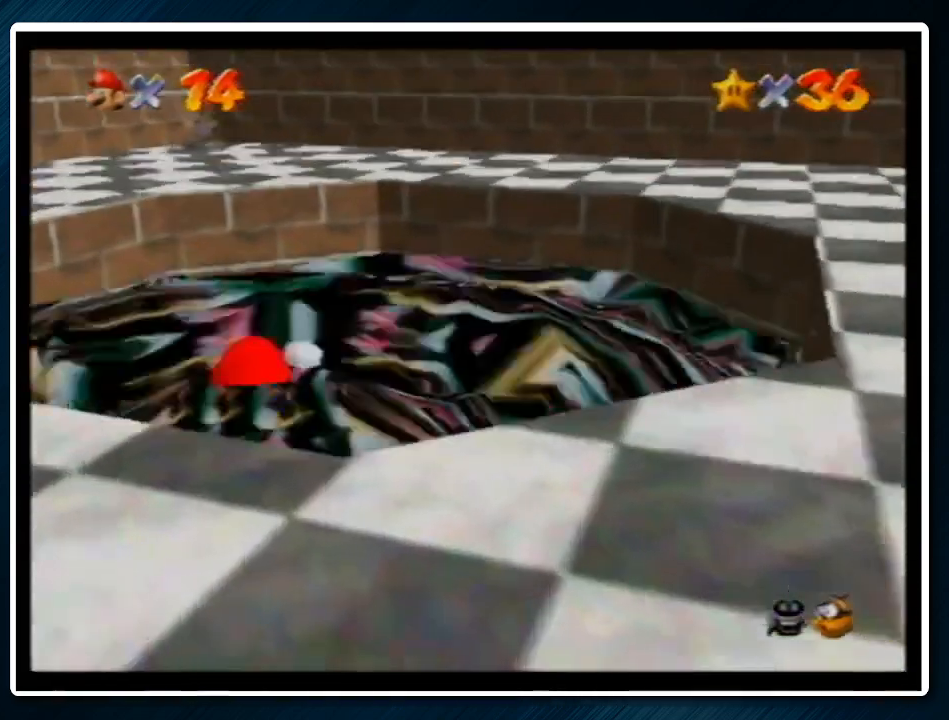
{"buttons": [], "left_stick": "center", "events": [[200, "left_stick", "center"], [367, "A", "down"], [500, "A", "up"]]}
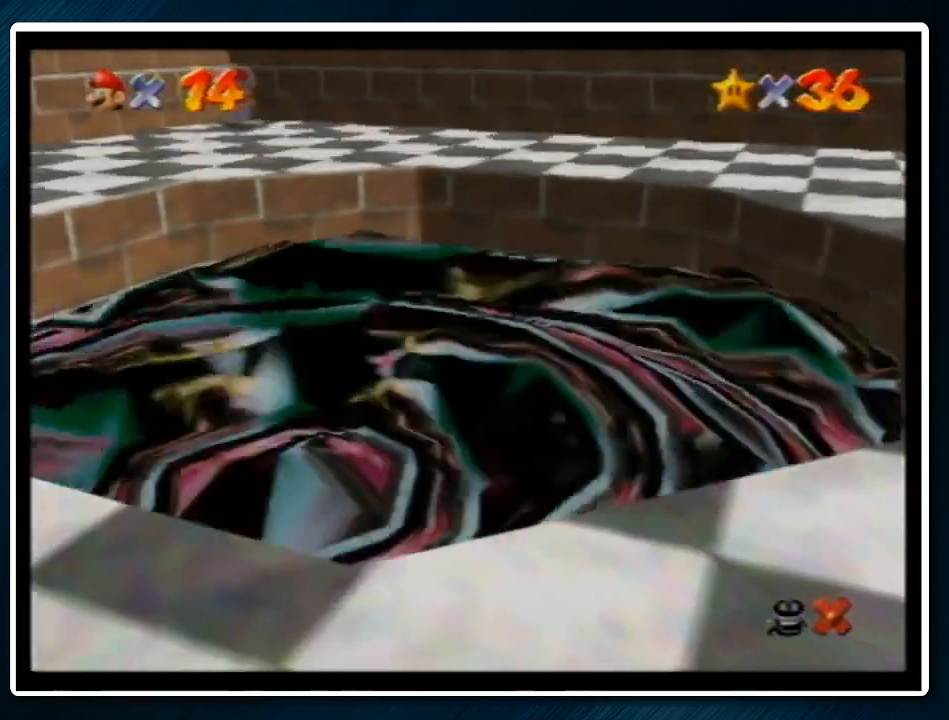
{"buttons": ["A"], "left_stick": "center", "events": [[33, "B", "down"], [100, "A", "down"], [133, "B", "up"], [167, "A", "up"], [233, "A", "down"], [233, "B", "down"], [300, "B", "up"], [333, "A", "up"], [400, "A", "down"], [400, "B", "down"], [500, "B", "up"]]}
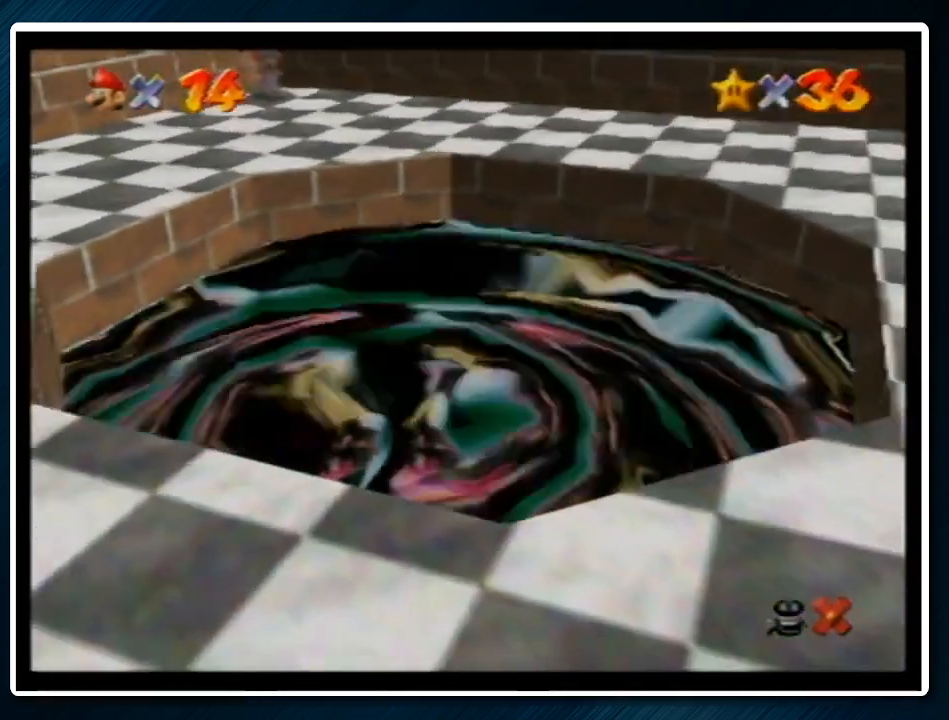
{"buttons": ["B"], "left_stick": "center", "events": [[33, "A", "up"], [100, "A", "down"], [100, "B", "down"], [167, "A", "up"], [167, "B", "up"], [233, "A", "down"], [233, "B", "down"], [300, "A", "up"], [333, "B", "up"], [400, "A", "down"], [467, "A", "up"], [467, "B", "down"]]}
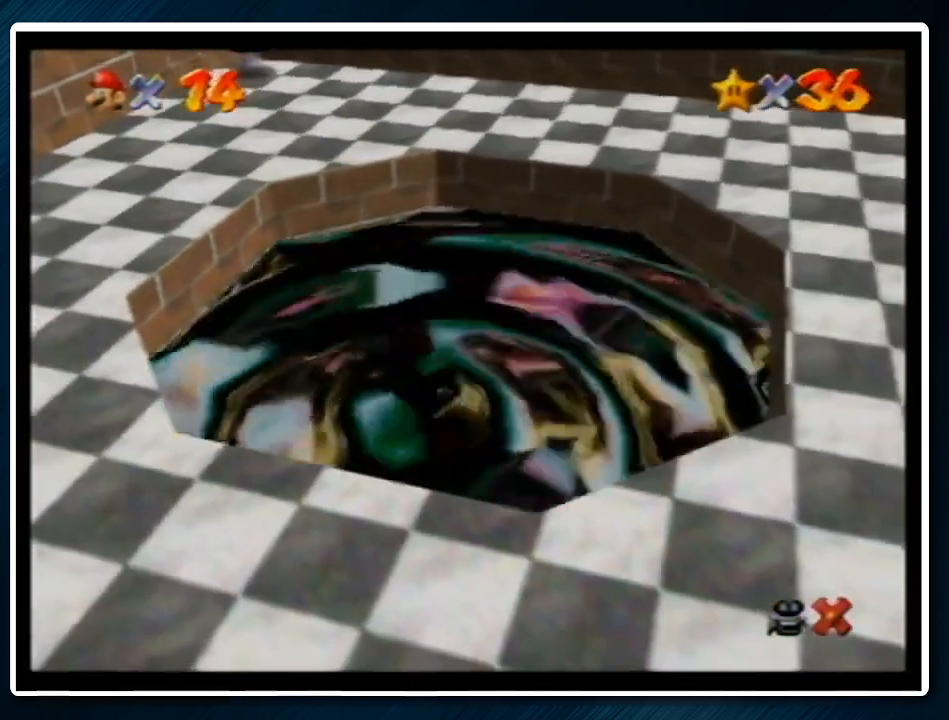
{"buttons": ["B"], "left_stick": "center", "events": [[33, "B", "up"], [100, "A", "down"], [133, "B", "down"], [167, "A", "up"], [233, "A", "down"], [233, "B", "up"], [300, "A", "up"], [300, "B", "down"], [367, "B", "up"], [400, "A", "down"], [500, "A", "up"], [500, "B", "down"]]}
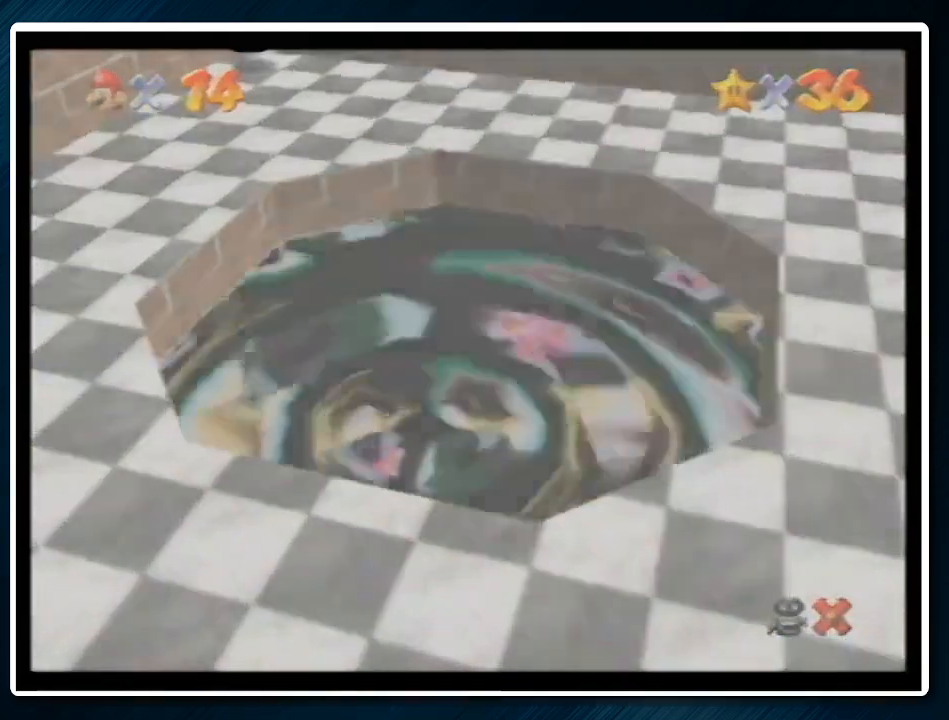
{"buttons": [], "left_stick": "center", "events": [[100, "A", "down"], [100, "B", "up"], [167, "A", "up"], [167, "B", "down"], [233, "A", "down"], [233, "B", "up"], [300, "A", "up"], [333, "B", "down"], [400, "A", "down"], [400, "B", "up"], [500, "A", "up"]]}
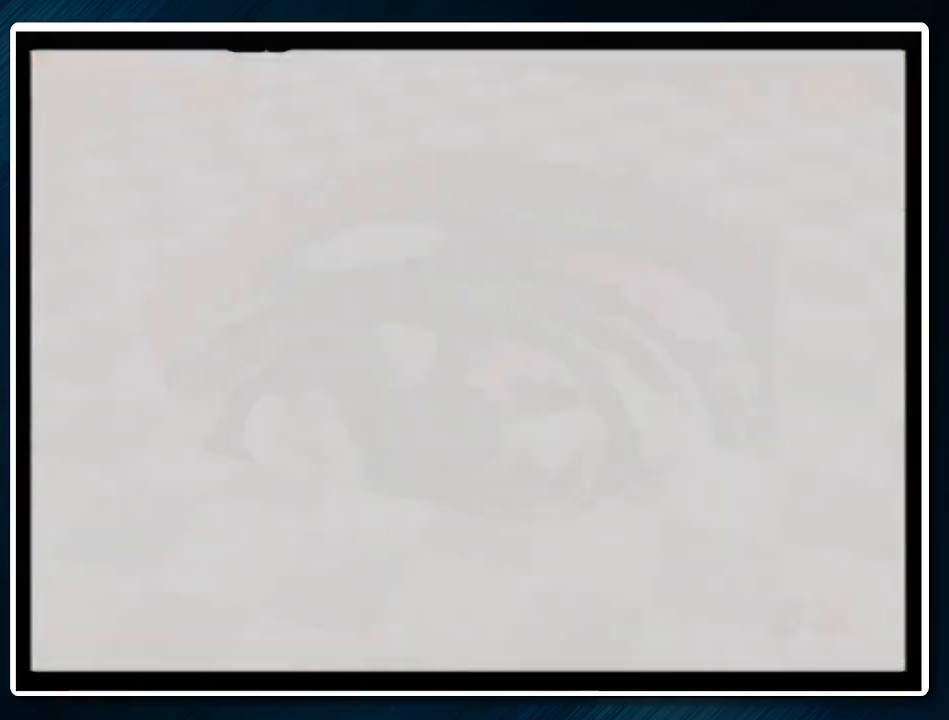
{"buttons": [], "left_stick": "center", "events": [[33, "B", "down"], [167, "B", "up"], [233, "B", "down"], [267, "A", "down"], [267, "B", "up"], [300, "A", "up"], [367, "B", "down"], [400, "A", "down"], [467, "A", "up"], [467, "B", "up"]]}
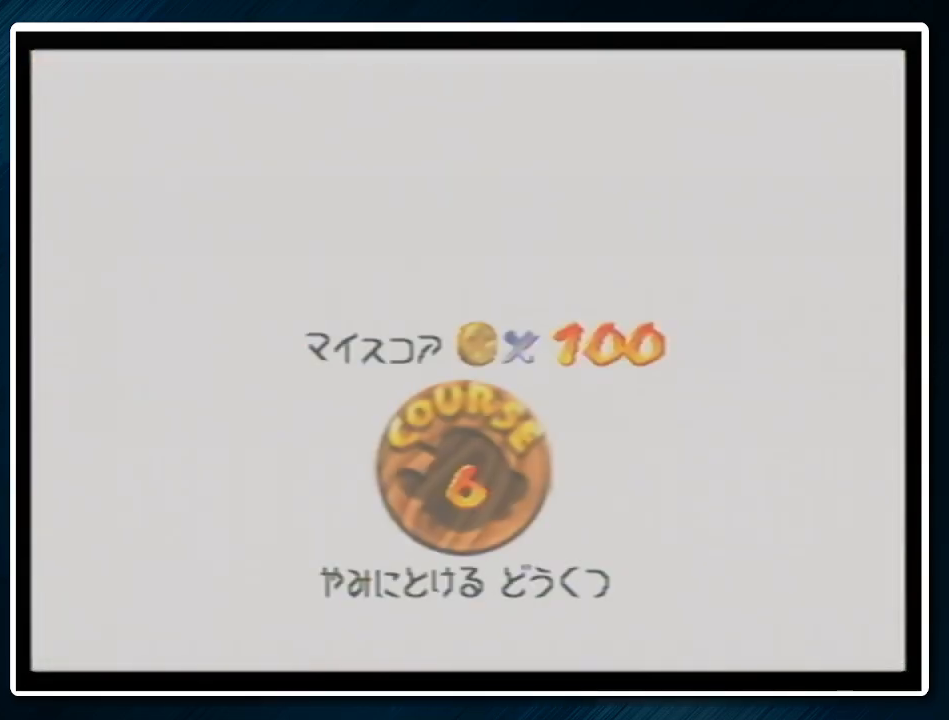
{"buttons": [], "left_stick": "center", "events": [[33, "B", "down"], [67, "A", "down"], [167, "A", "up"], [167, "B", "up"], [400, "B", "down"], [433, "A", "down"], [467, "A", "up"], [500, "B", "up"]]}
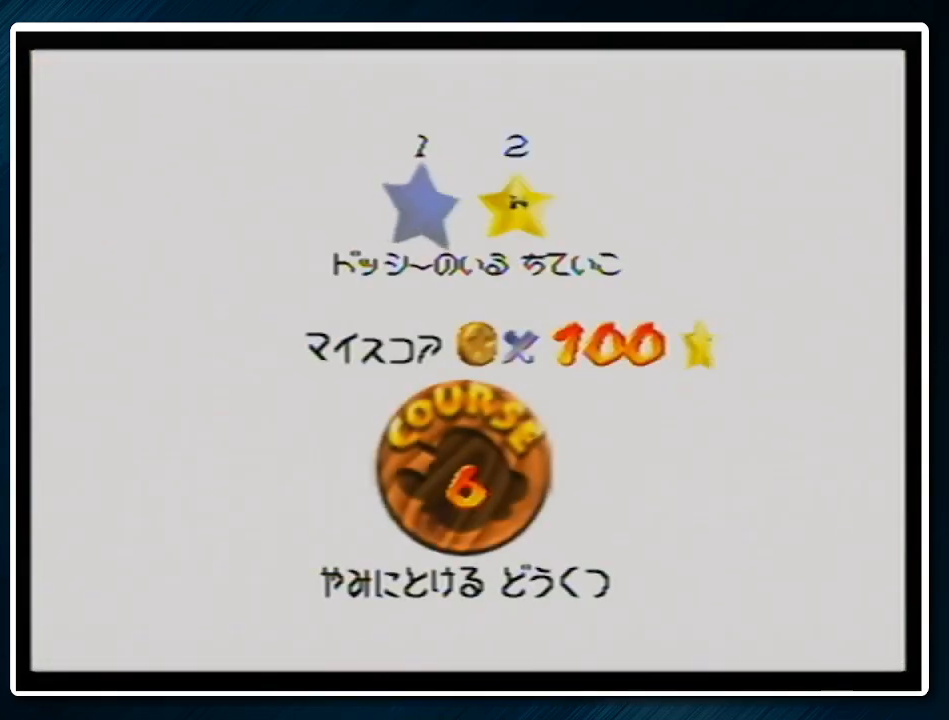
{"buttons": ["B"], "left_stick": "center", "events": [[67, "B", "down"], [100, "A", "down"], [167, "A", "up"], [167, "B", "up"], [200, "A", "down"], [200, "B", "down"], [267, "A", "up"], [333, "B", "up"], [400, "A", "down"], [400, "B", "down"], [467, "A", "up"]]}
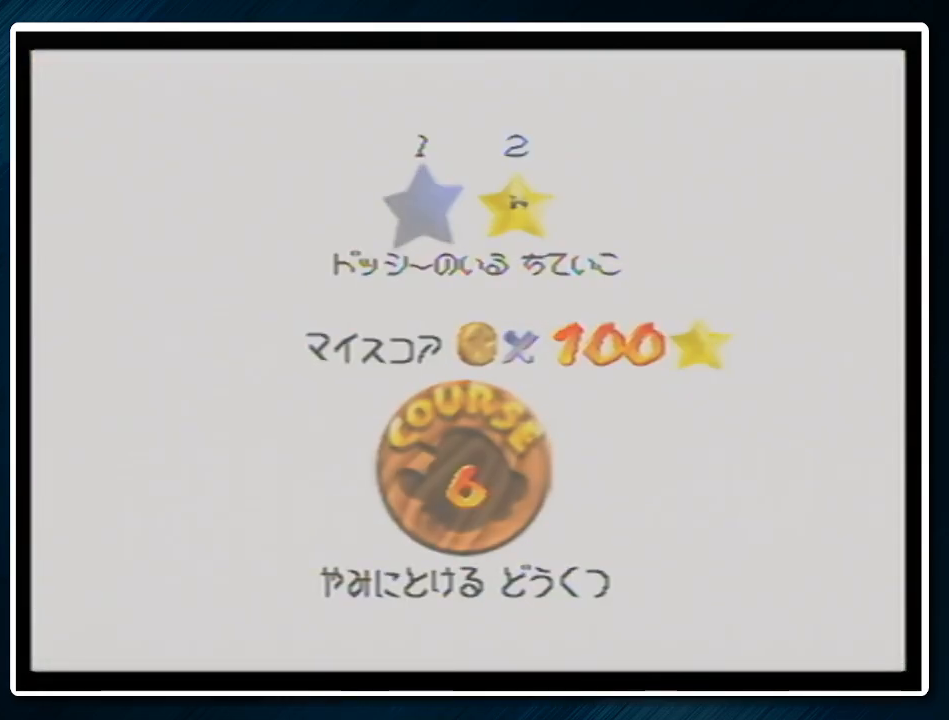
{"buttons": [], "left_stick": "center", "events": [[67, "A", "down"], [133, "A", "up"], [133, "B", "up"], [167, "A", "down"], [267, "A", "up"]]}
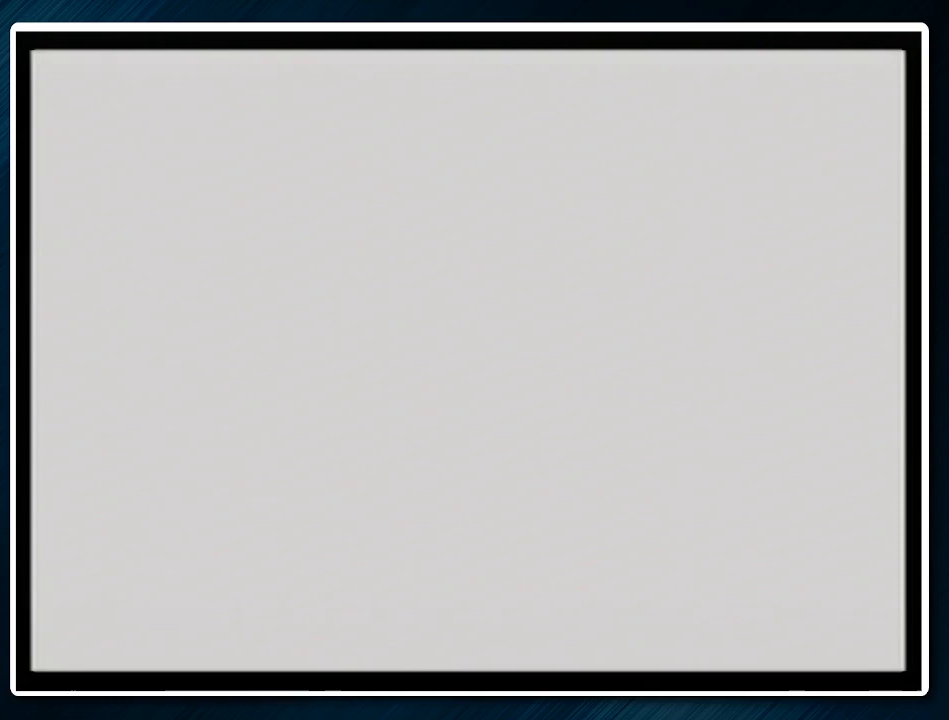
{"buttons": [], "left_stick": "up", "events": [[267, "left_stick", "up"], [367, "C_RIGHT", "down"], [467, "C_RIGHT", "up"]]}
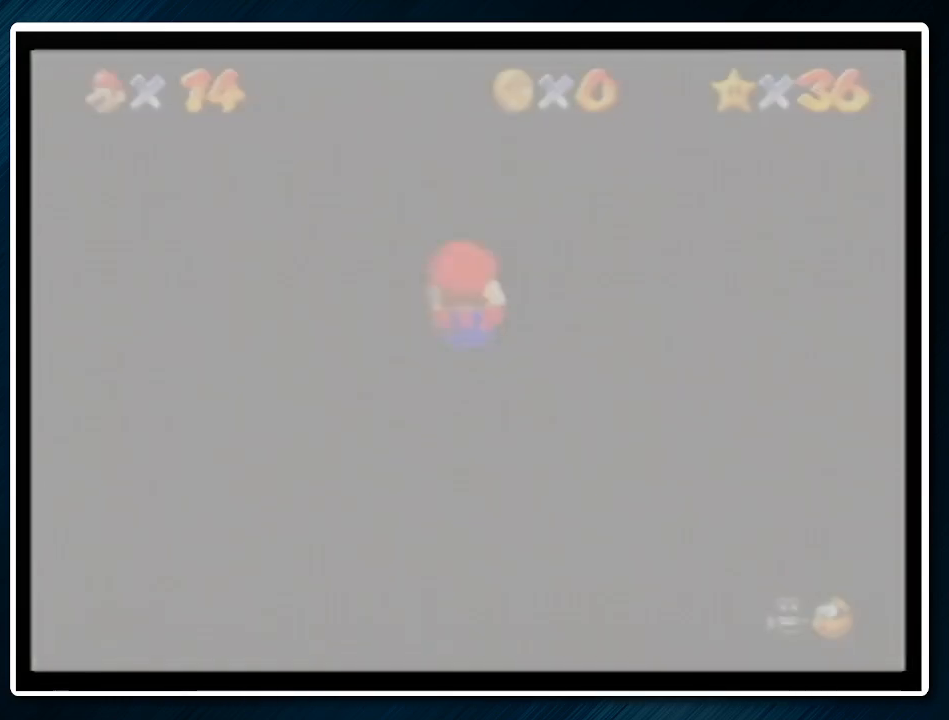
{"buttons": ["A", "B"], "left_stick": "up", "events": [[367, "A", "down"], [400, "B", "down"]]}
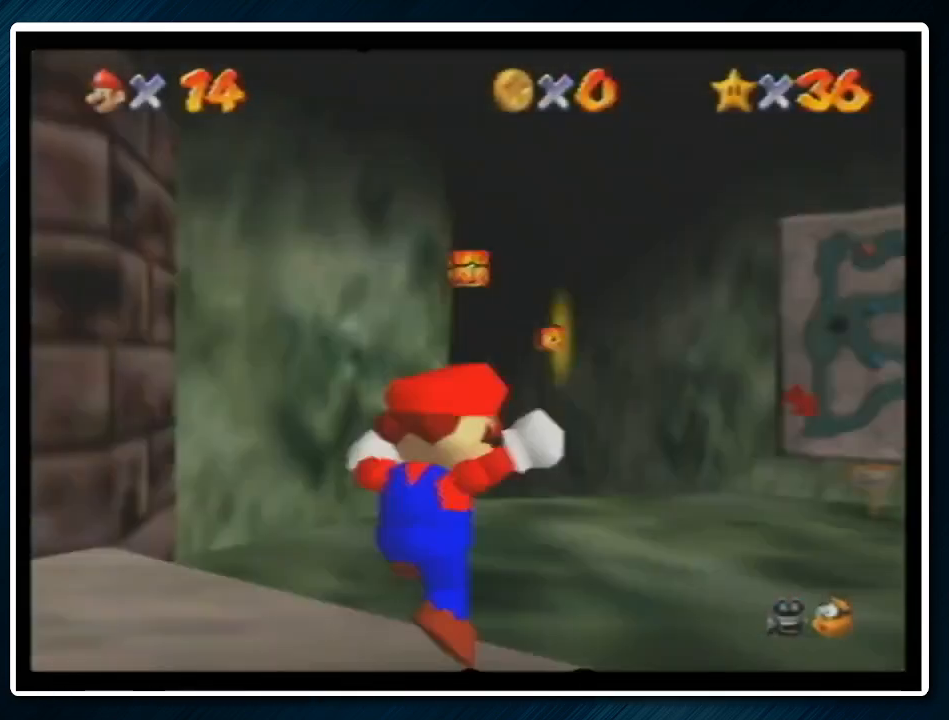
{"buttons": [], "left_stick": "up", "events": [[33, "A", "up"], [33, "B", "up"], [100, "A", "down"], [133, "B", "down"], [200, "A", "up"], [200, "B", "up"]]}
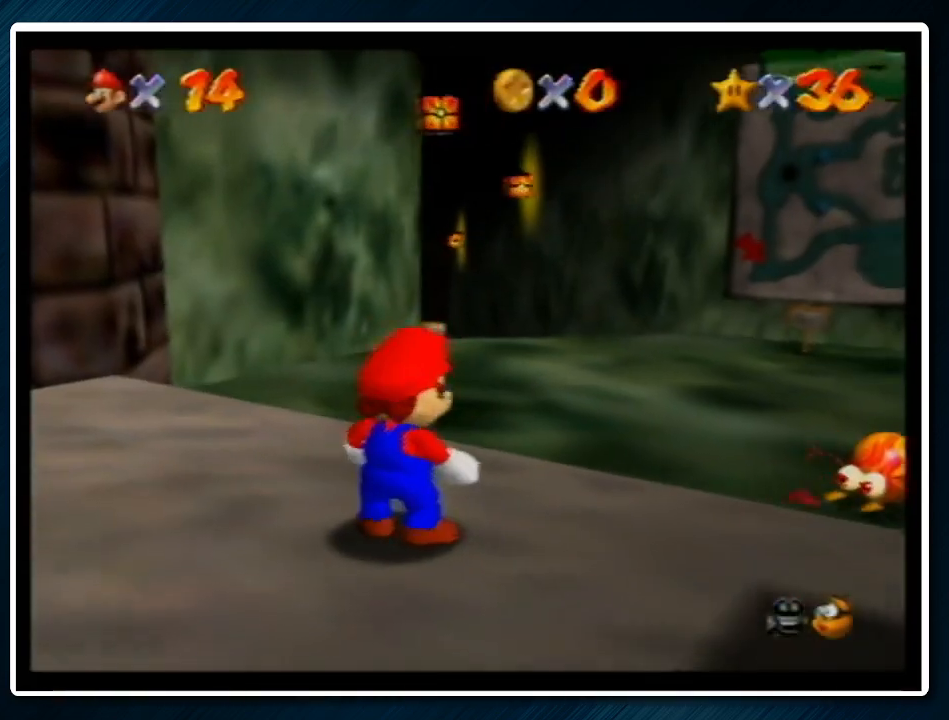
{"buttons": ["Z"], "left_stick": "up", "events": [[233, "Z", "down"], [300, "A", "down"], [400, "A", "up"]]}
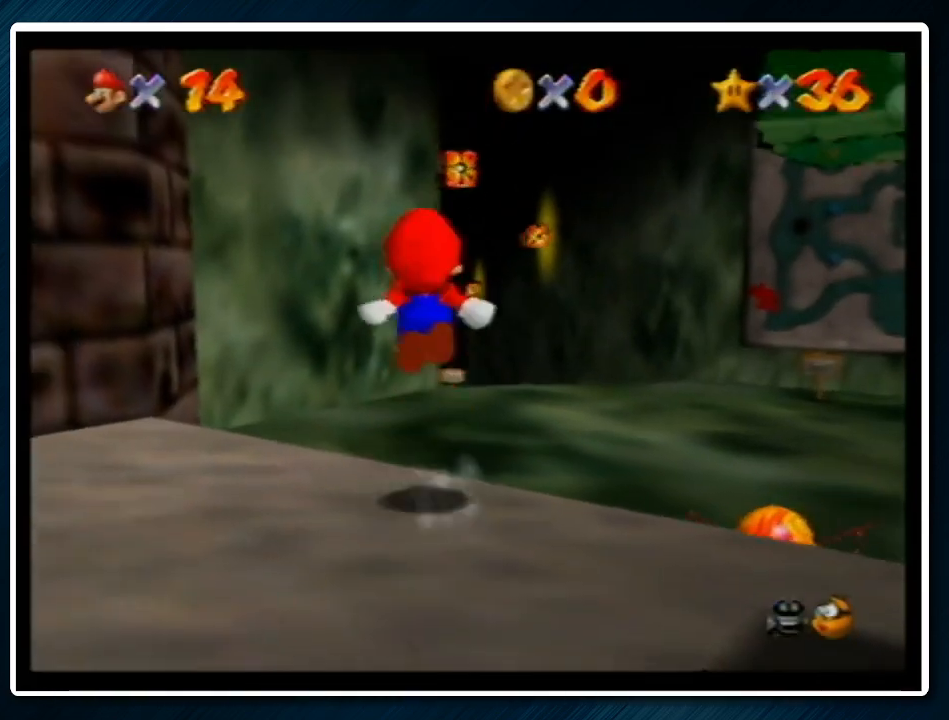
{"buttons": ["Z"], "left_stick": "up", "events": []}
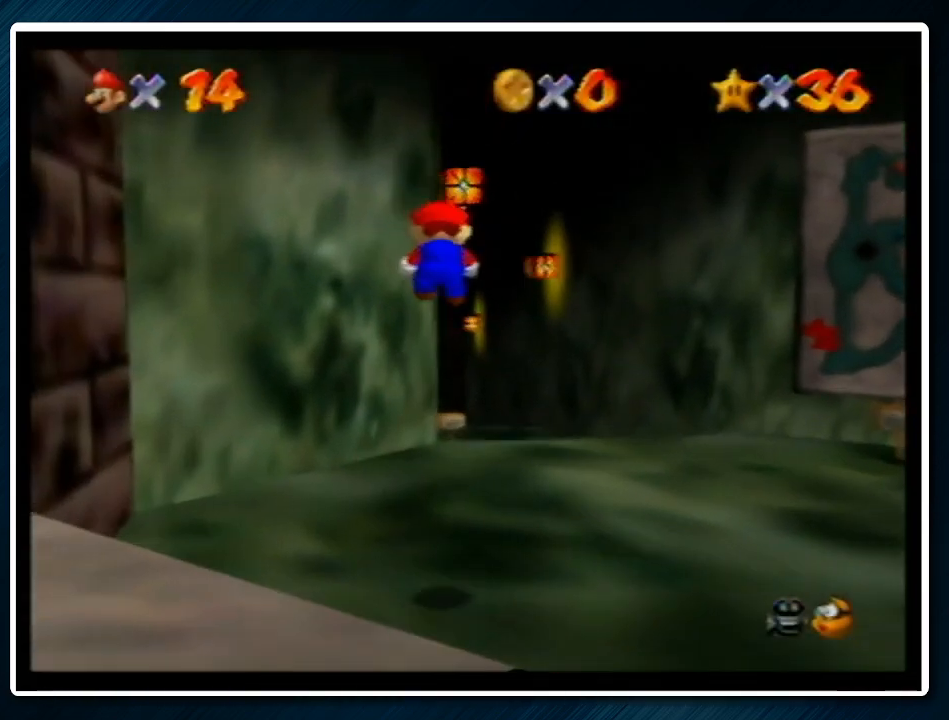
{"buttons": ["A", "Z"], "left_stick": "up", "events": [[467, "A", "down"]]}
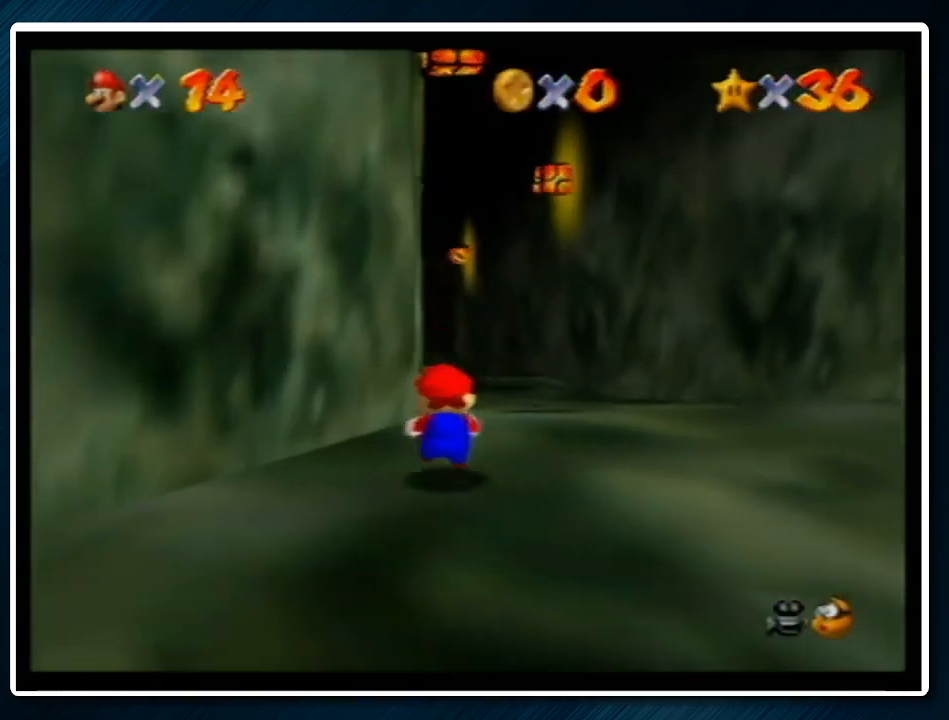
{"buttons": ["Z"], "left_stick": "up", "events": [[67, "A", "up"]]}
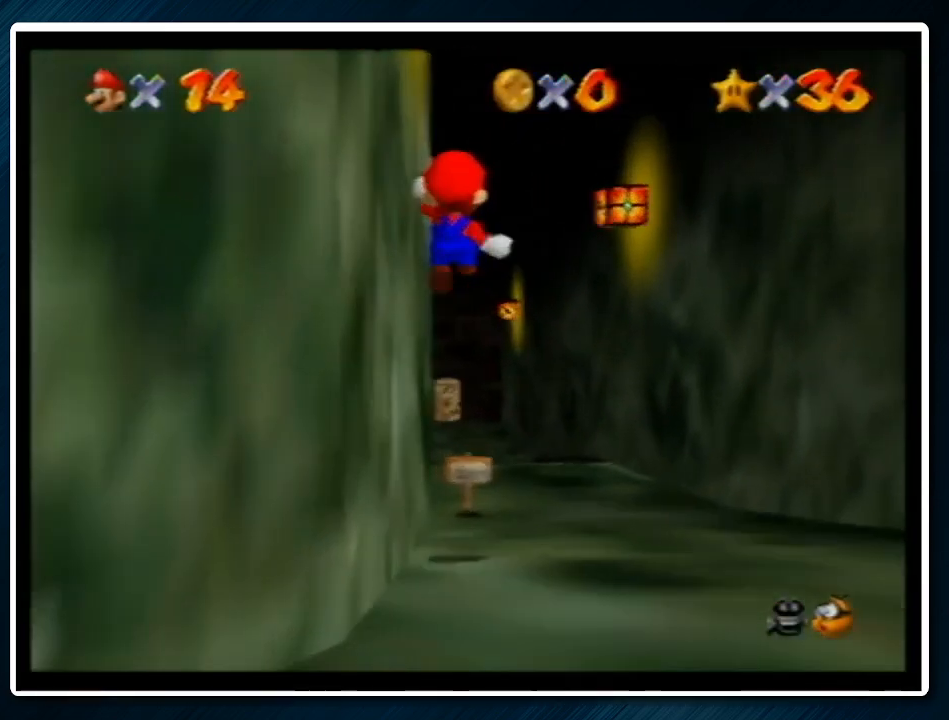
{"buttons": ["Z"], "left_stick": "up", "events": []}
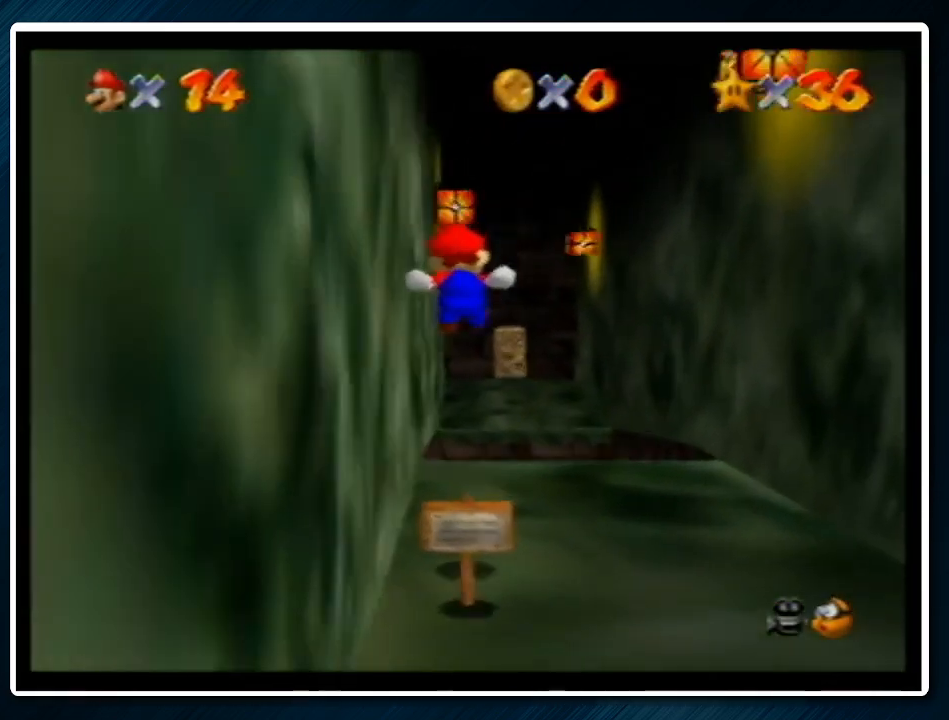
{"buttons": ["Z"], "left_stick": "up", "events": [[300, "A", "down"], [467, "A", "up"]]}
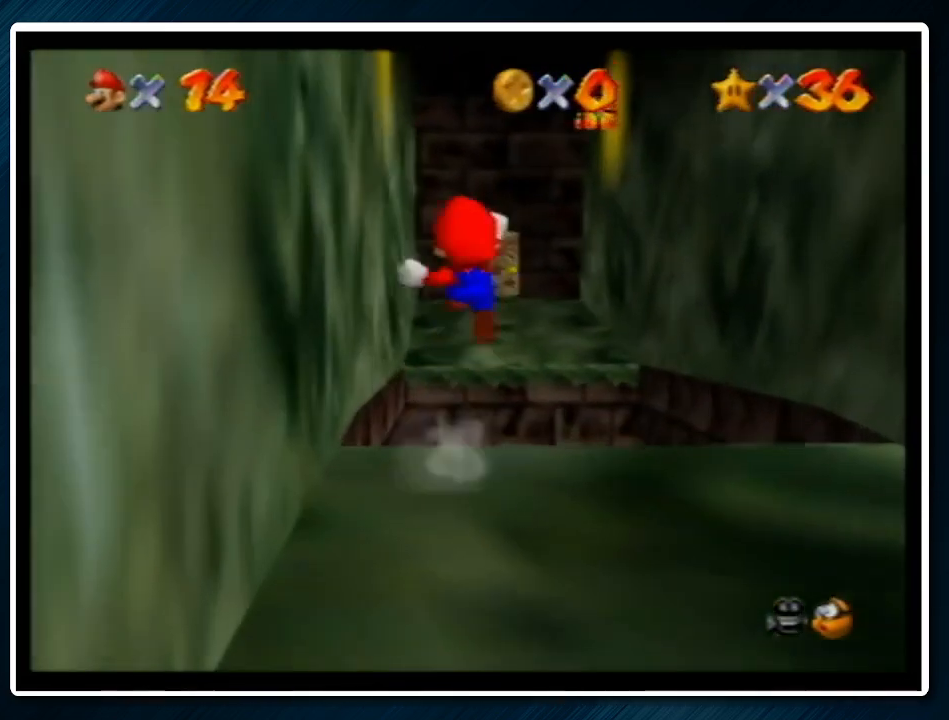
{"buttons": ["Z"], "left_stick": "up", "events": [[100, "C_DOWN", "down"], [100, "R1", "down"], [200, "C_DOWN", "up"], [200, "R1", "up"]]}
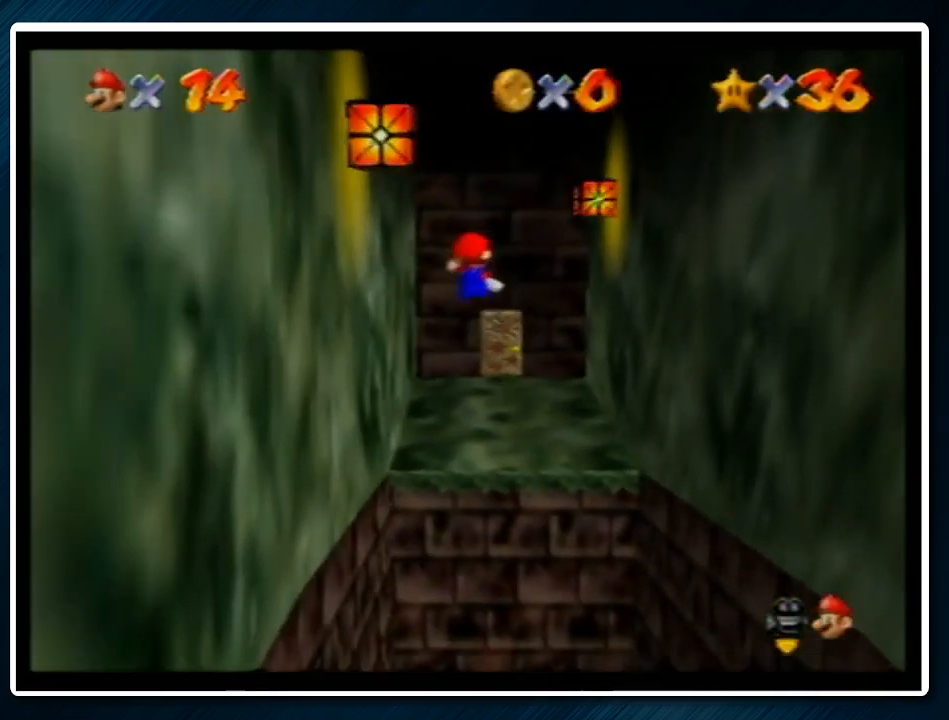
{"buttons": ["Z"], "left_stick": "up", "events": [[400, "C_RIGHT", "down"], [500, "C_RIGHT", "up"]]}
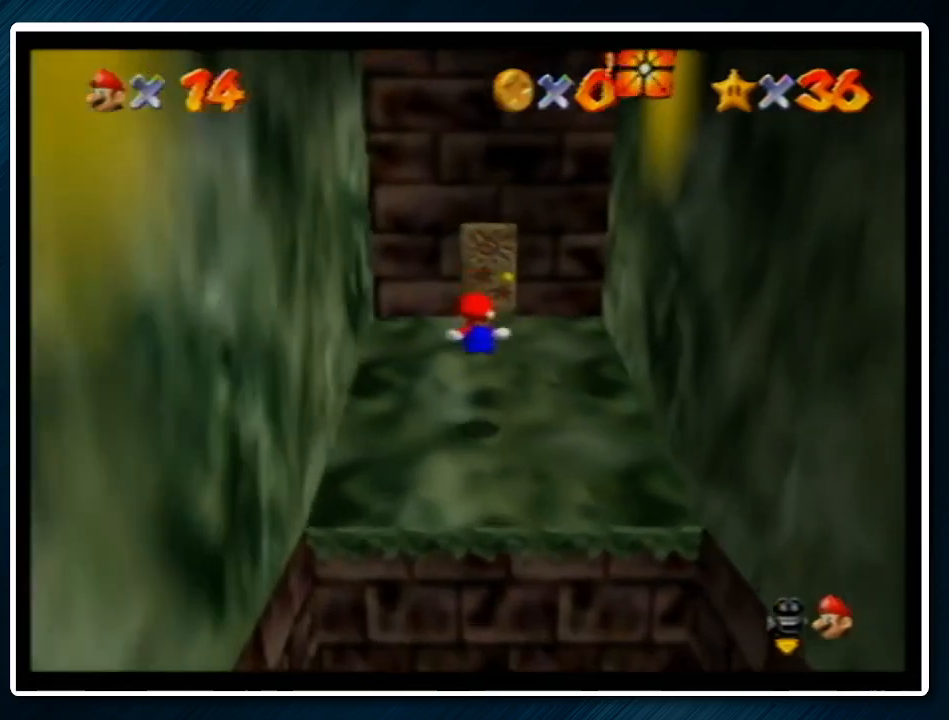
{"buttons": ["Z", "C_RIGHT"], "left_stick": "up", "events": [[67, "C_RIGHT", "down"], [133, "C_RIGHT", "up"], [167, "C_RIGHT", "down"], [300, "C_RIGHT", "up"], [333, "C_RIGHT", "down"], [433, "C_RIGHT", "up"], [500, "C_RIGHT", "down"]]}
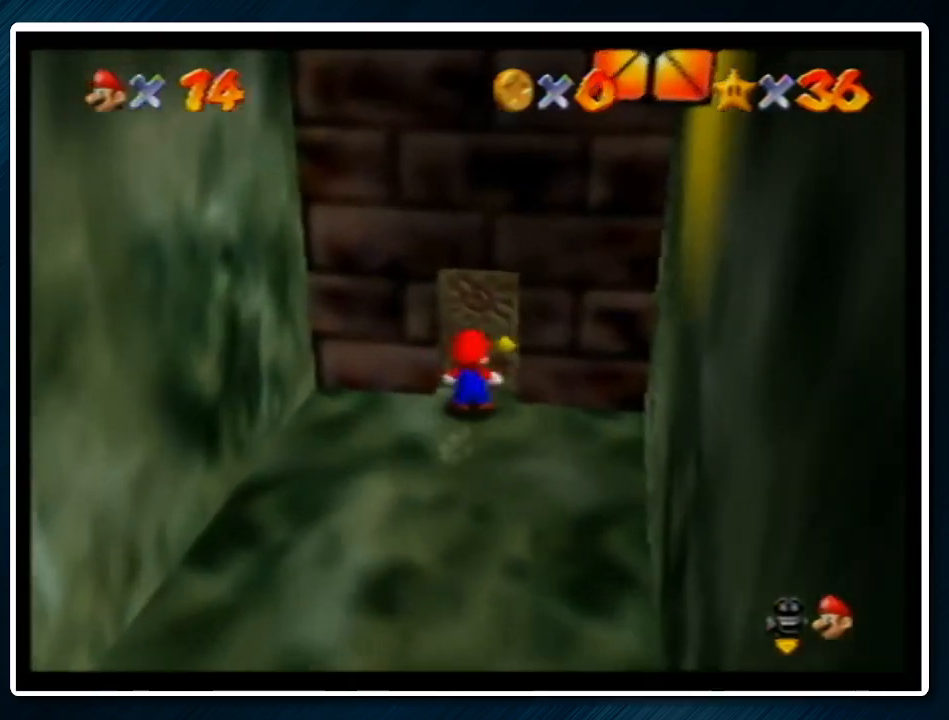
{"buttons": [], "left_stick": "up", "events": [[33, "Z", "up"], [67, "C_RIGHT", "up"], [133, "C_RIGHT", "down"], [233, "C_RIGHT", "up"], [267, "C_RIGHT", "down"], [267, "left_stick", "center"], [367, "C_RIGHT", "up"], [500, "left_stick", "up"]]}
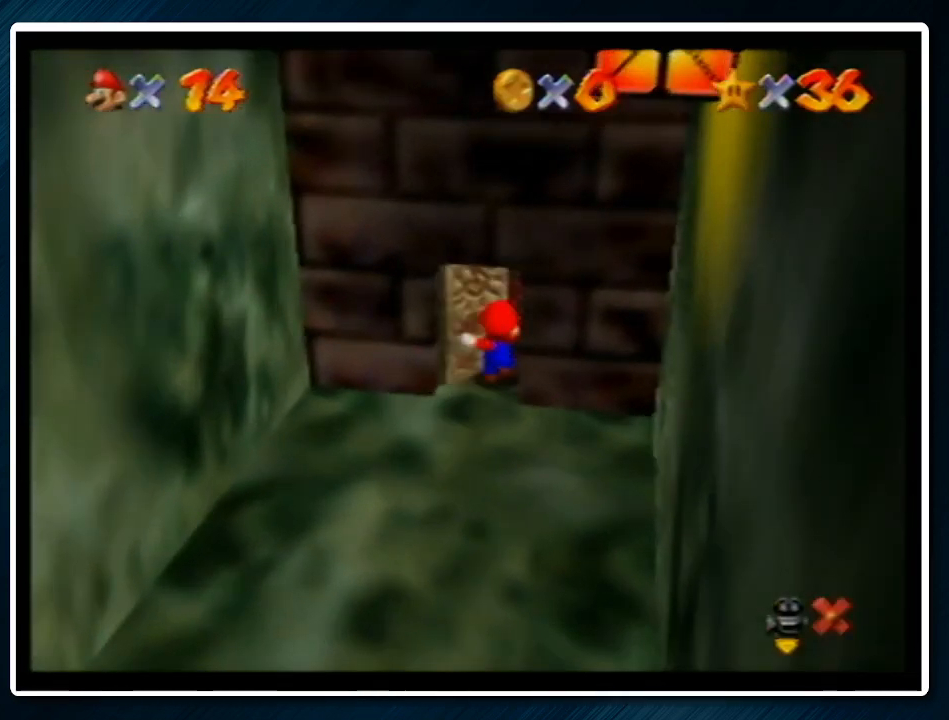
{"buttons": ["A"], "left_stick": "up-right", "events": [[300, "A", "down"], [300, "B", "down"], [400, "B", "up"], [467, "left_stick", "up-right"]]}
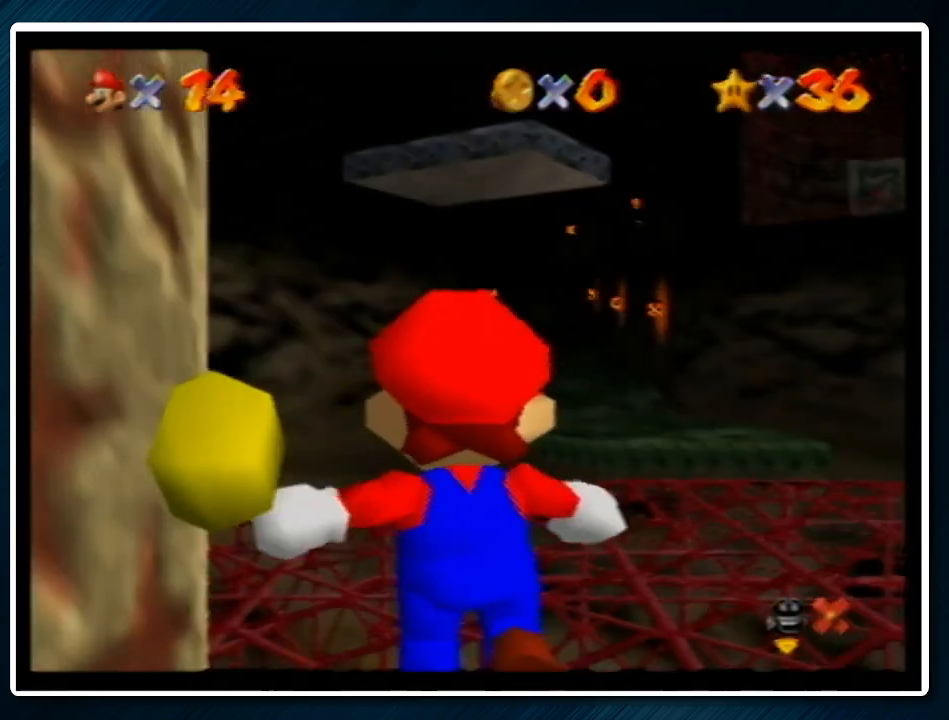
{"buttons": ["A"], "left_stick": "up-right", "events": []}
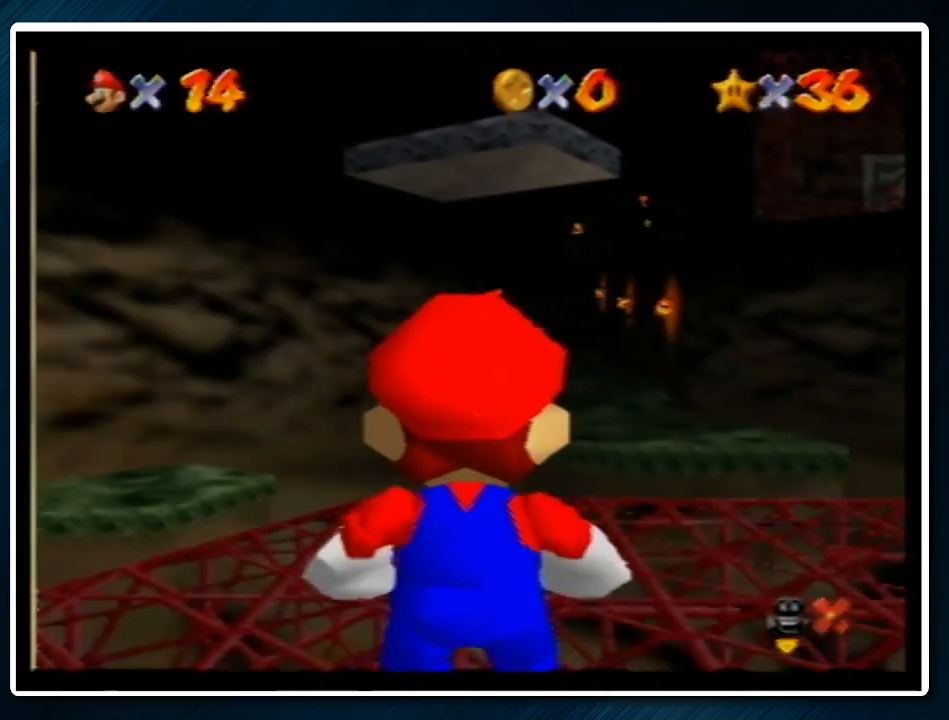
{"buttons": [], "left_stick": "up-right", "events": [[267, "B", "down"], [367, "A", "up"], [400, "B", "up"]]}